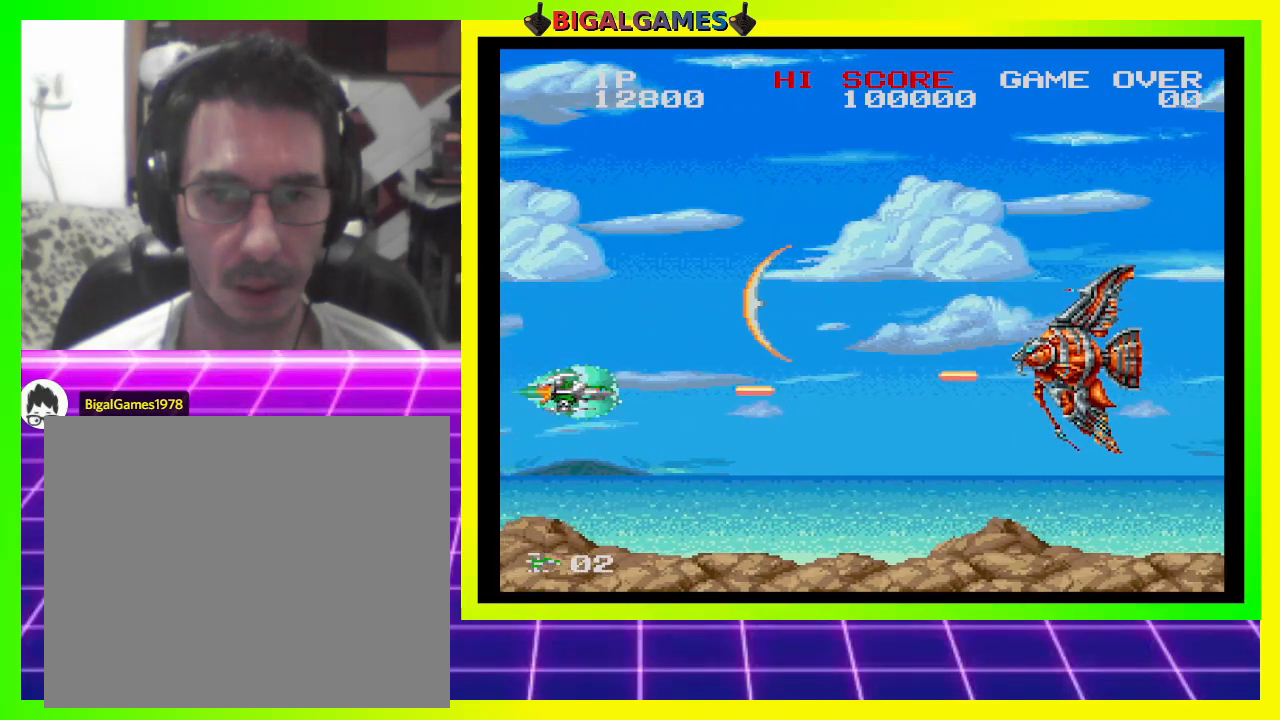
Gameplay with a controller (PlayStation layout); each line is a JSON object with the inputs held at the frame after it. "events" lists button and stick changes between this image and that frame as [ms after this image, input, new state], when the widget could be followed in between. Not read: left_stick.
{"buttons": ["CROSS", "SQUARE", "DPAD_DOWN"], "right_stick": "center", "events": [[100, "DPAD_DOWN", "up"], [100, "DPAD_RIGHT", "up"], [200, "DPAD_DOWN", "down"], [200, "DPAD_RIGHT", "down"], [300, "DPAD_DOWN", "up"], [300, "DPAD_RIGHT", "up"], [467, "DPAD_DOWN", "down"]]}
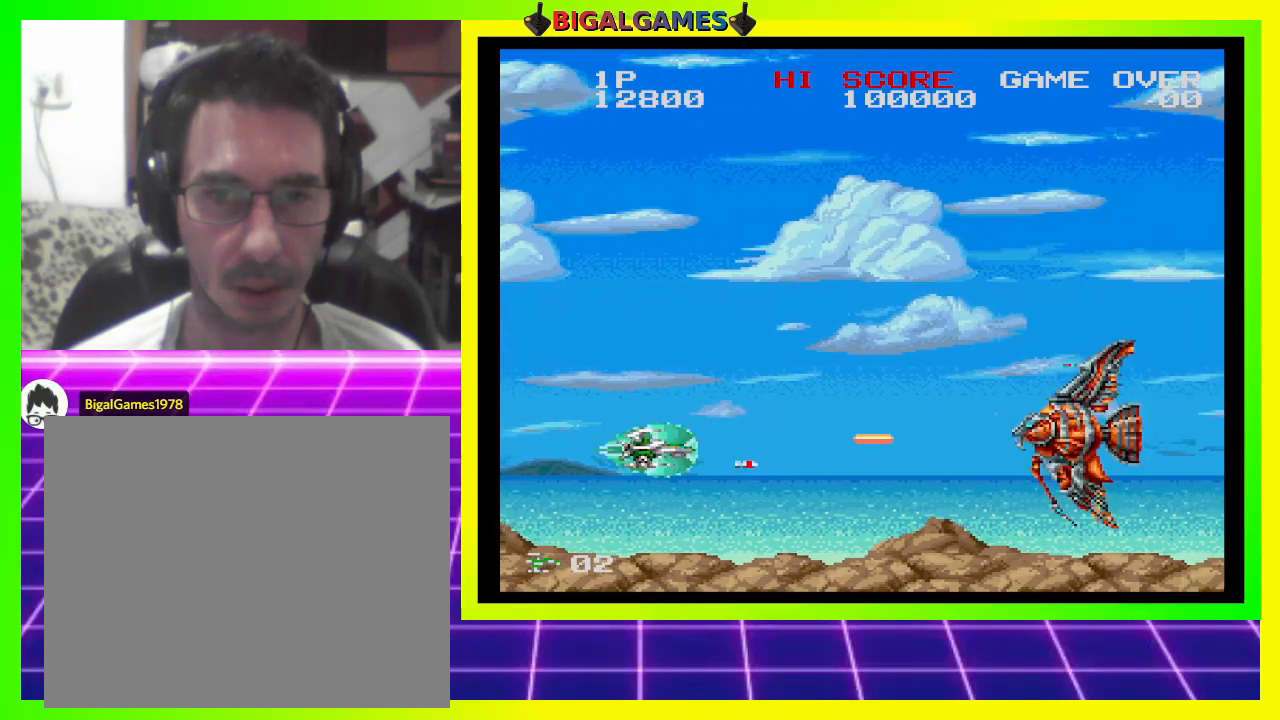
{"buttons": ["CROSS", "SQUARE"], "right_stick": "center", "events": [[33, "DPAD_DOWN", "up"], [167, "DPAD_DOWN", "down"], [200, "DPAD_LEFT", "down"], [233, "DPAD_LEFT", "up"], [300, "DPAD_DOWN", "up"]]}
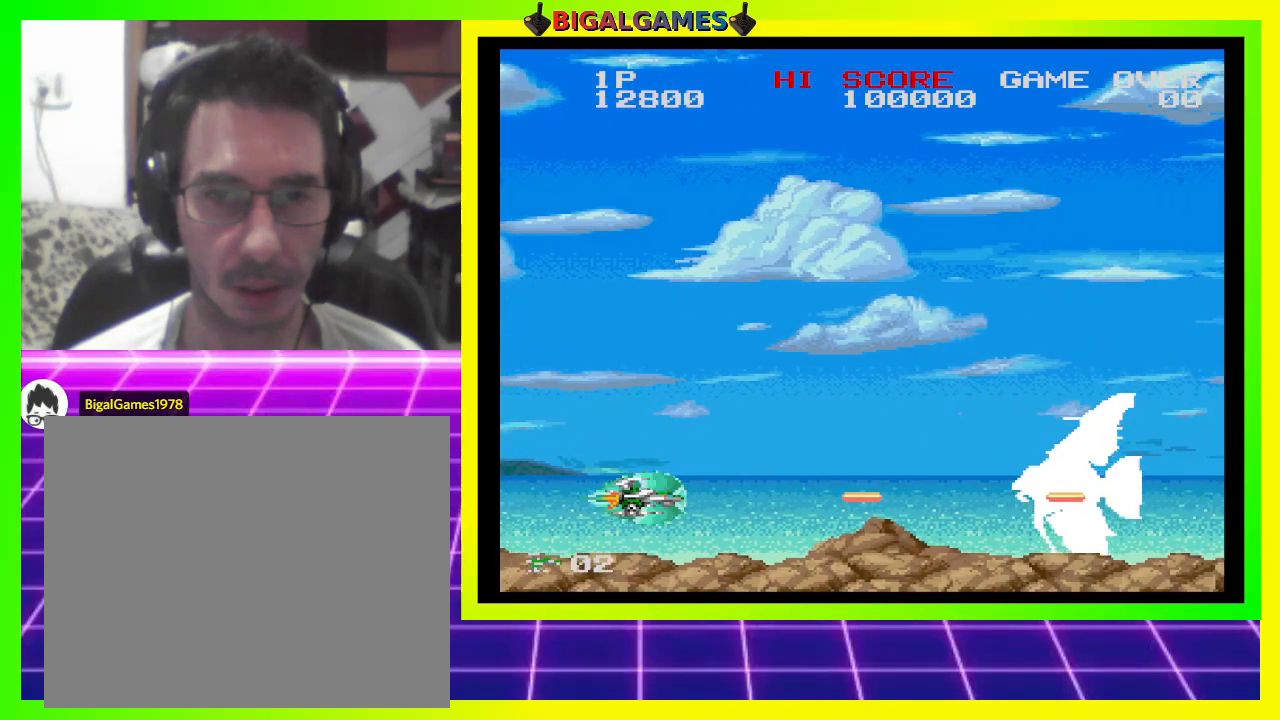
{"buttons": ["CROSS", "SQUARE", "DPAD_UP"], "right_stick": "center", "events": [[167, "DPAD_UP", "down"], [200, "DPAD_LEFT", "down"], [433, "DPAD_LEFT", "up"]]}
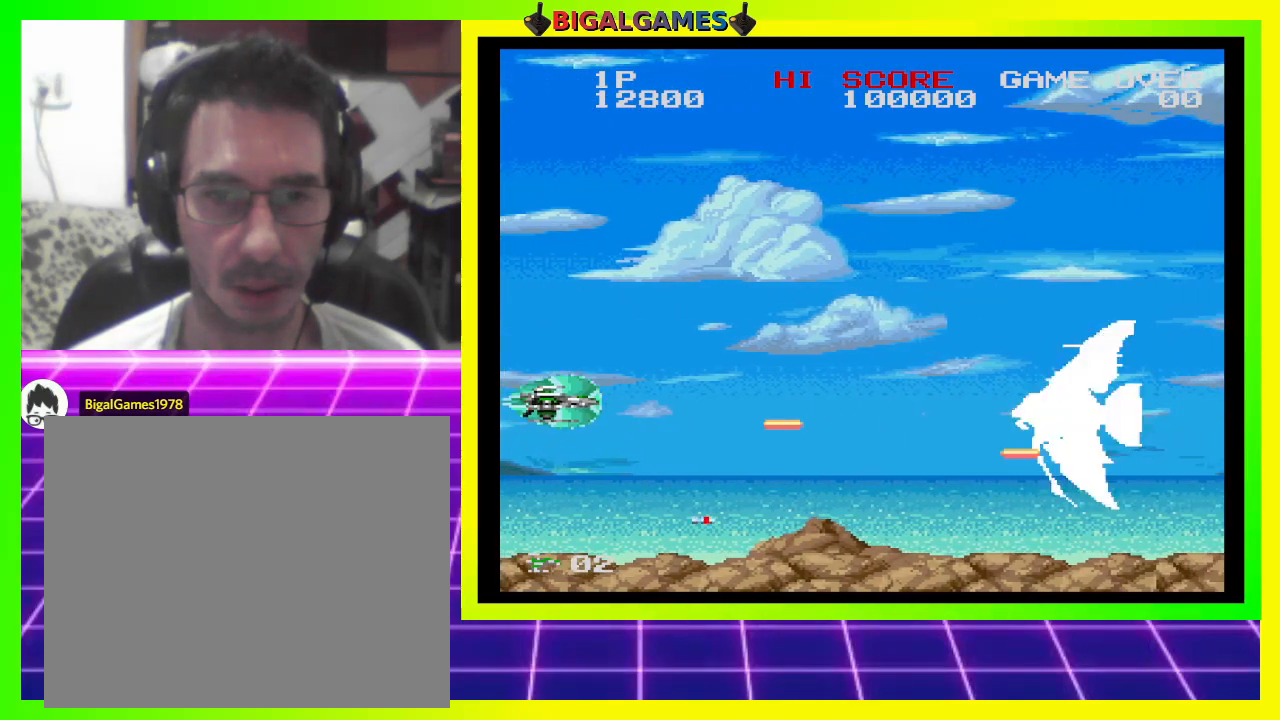
{"buttons": ["CROSS", "SQUARE"], "right_stick": "center", "events": [[133, "DPAD_UP", "up"]]}
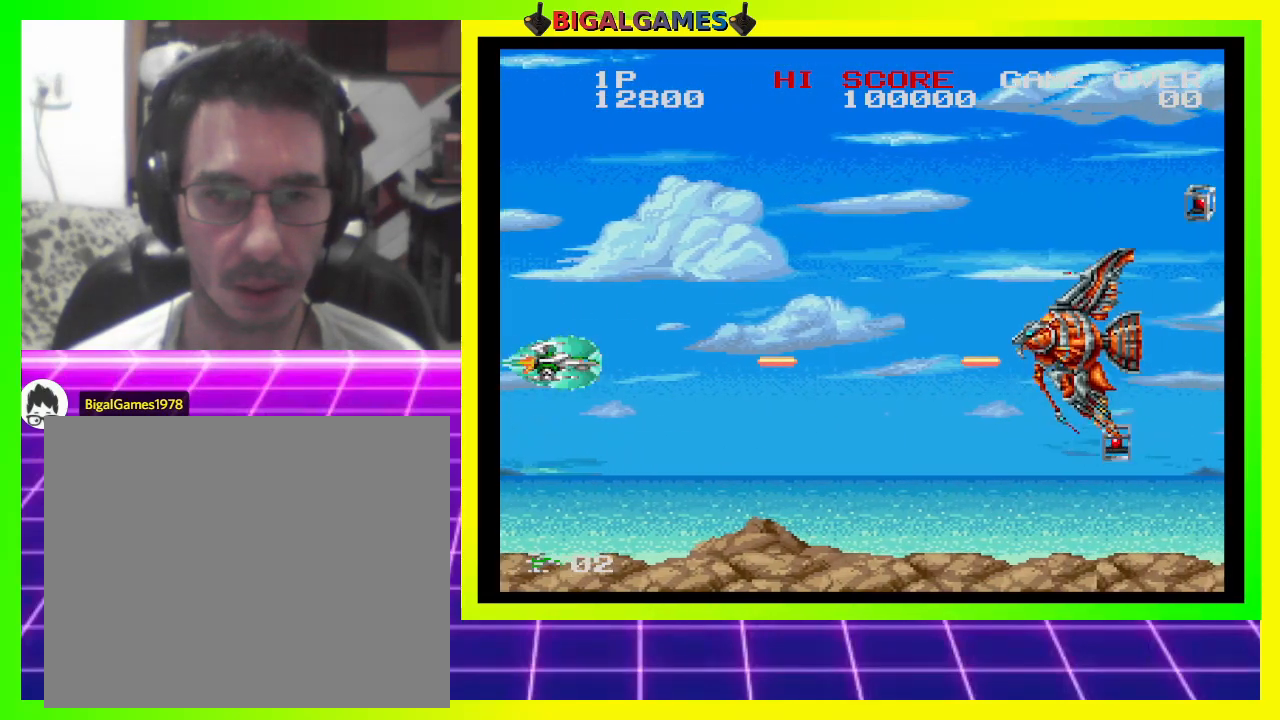
{"buttons": ["CROSS", "SQUARE"], "right_stick": "center", "events": [[200, "DPAD_DOWN", "down"], [233, "DPAD_LEFT", "down"], [333, "DPAD_LEFT", "up"], [467, "DPAD_DOWN", "up"]]}
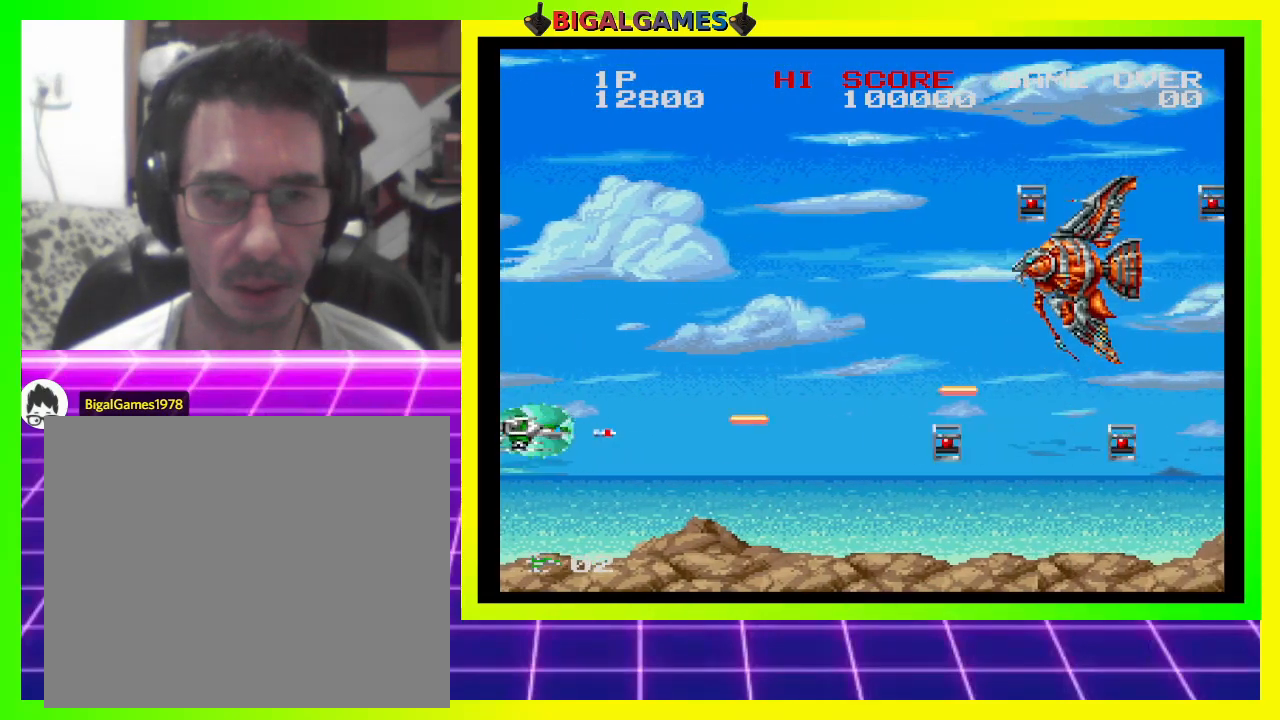
{"buttons": ["CROSS", "SQUARE"], "right_stick": "center", "events": []}
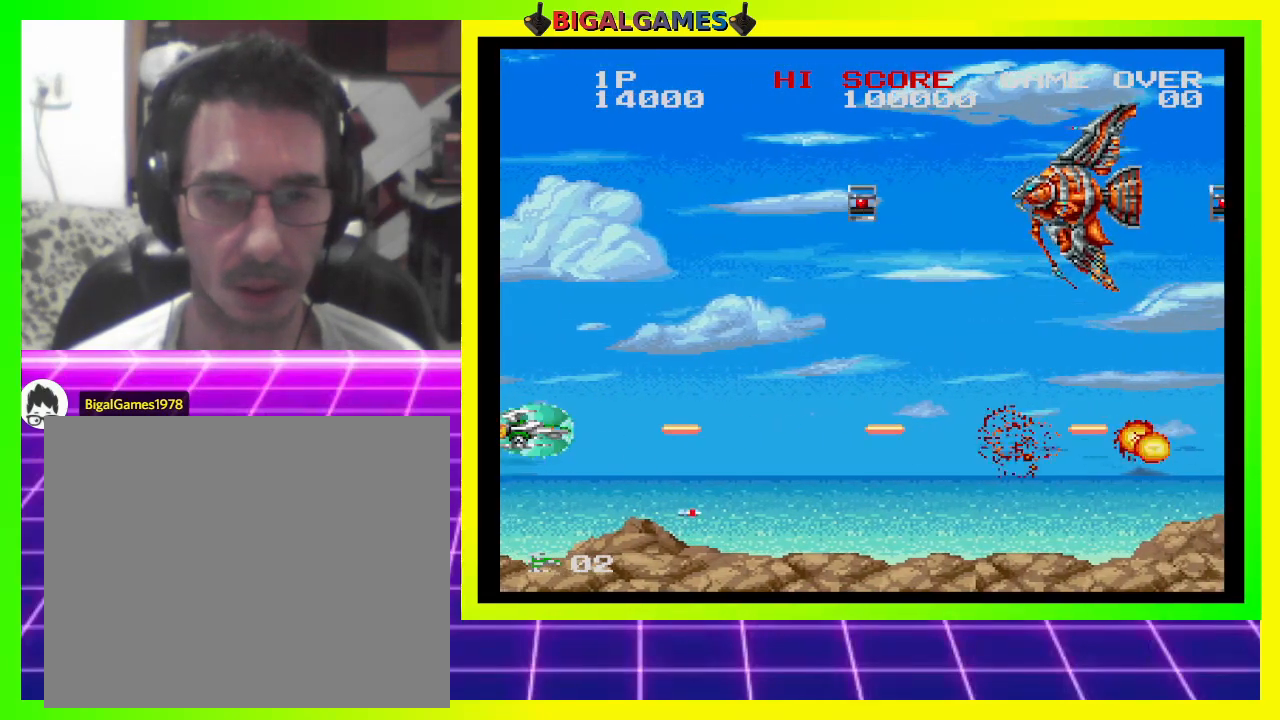
{"buttons": ["CROSS", "SQUARE", "DPAD_UP"], "right_stick": "center", "events": [[267, "DPAD_UP", "down"]]}
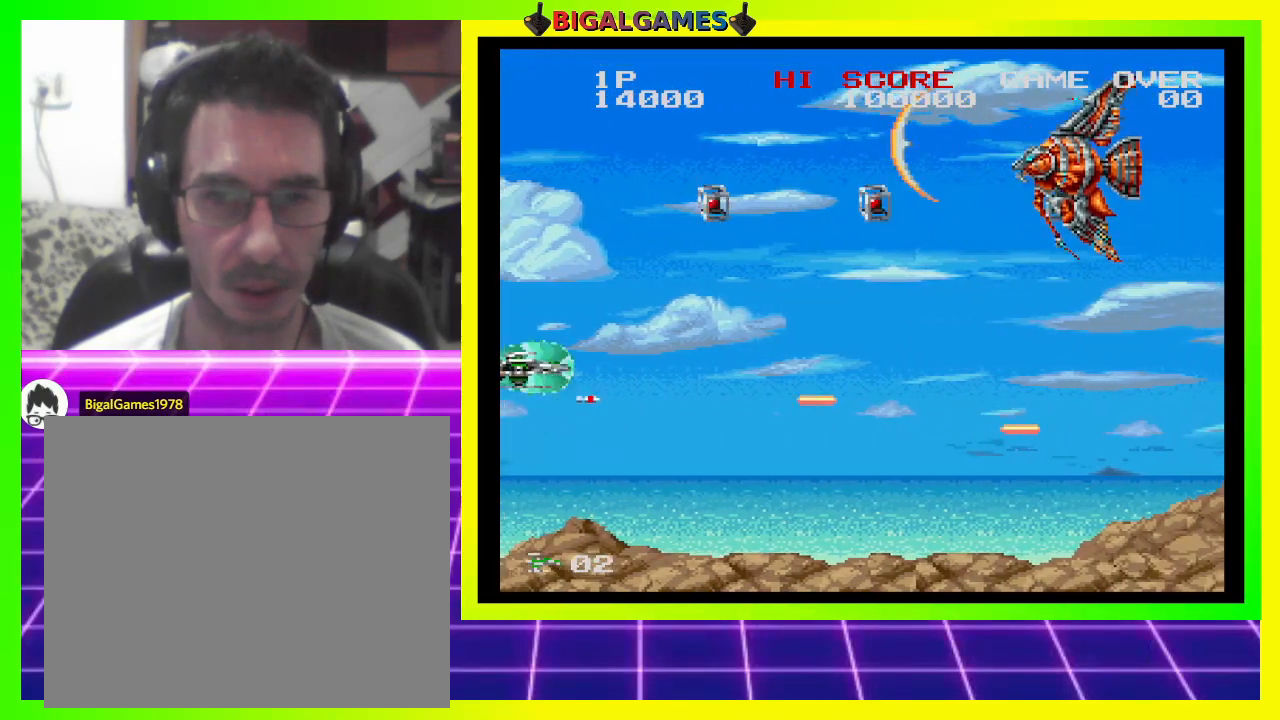
{"buttons": ["CROSS", "SQUARE"], "right_stick": "center", "events": [[267, "DPAD_UP", "up"], [367, "DPAD_DOWN", "down"], [500, "DPAD_DOWN", "up"]]}
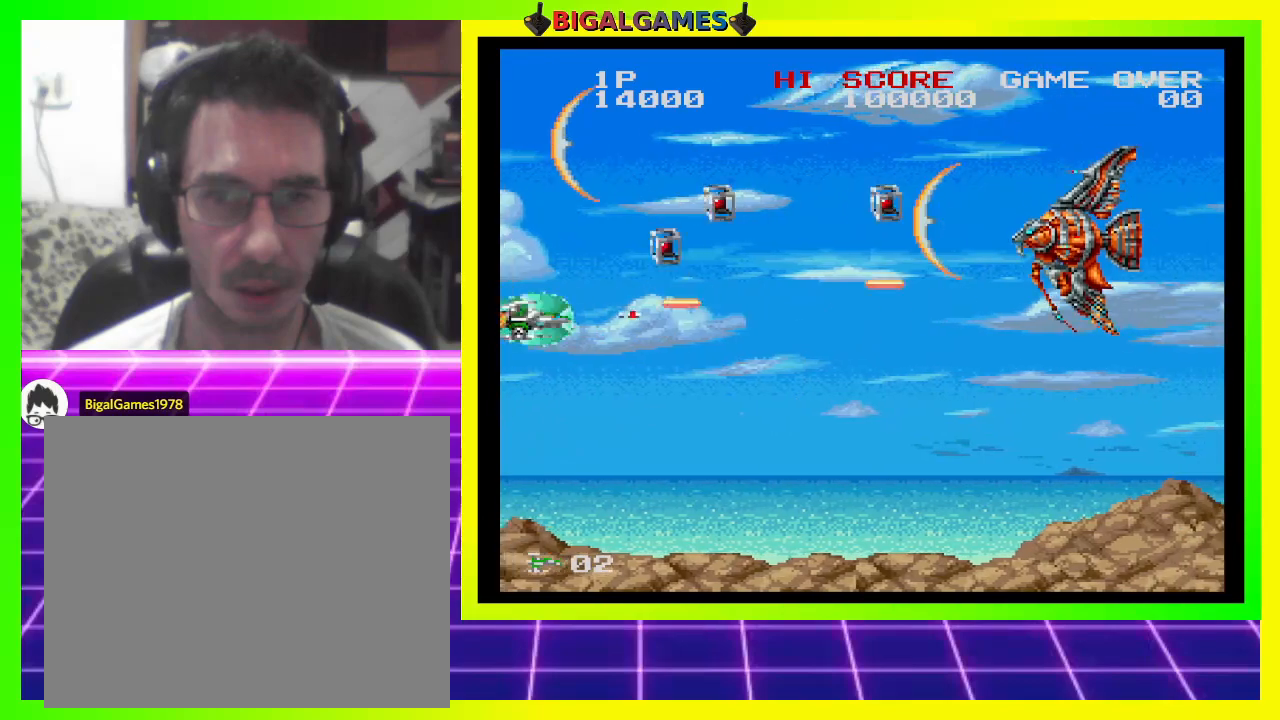
{"buttons": ["CROSS", "SQUARE", "DPAD_DOWN"], "right_stick": "center", "events": [[467, "DPAD_DOWN", "down"]]}
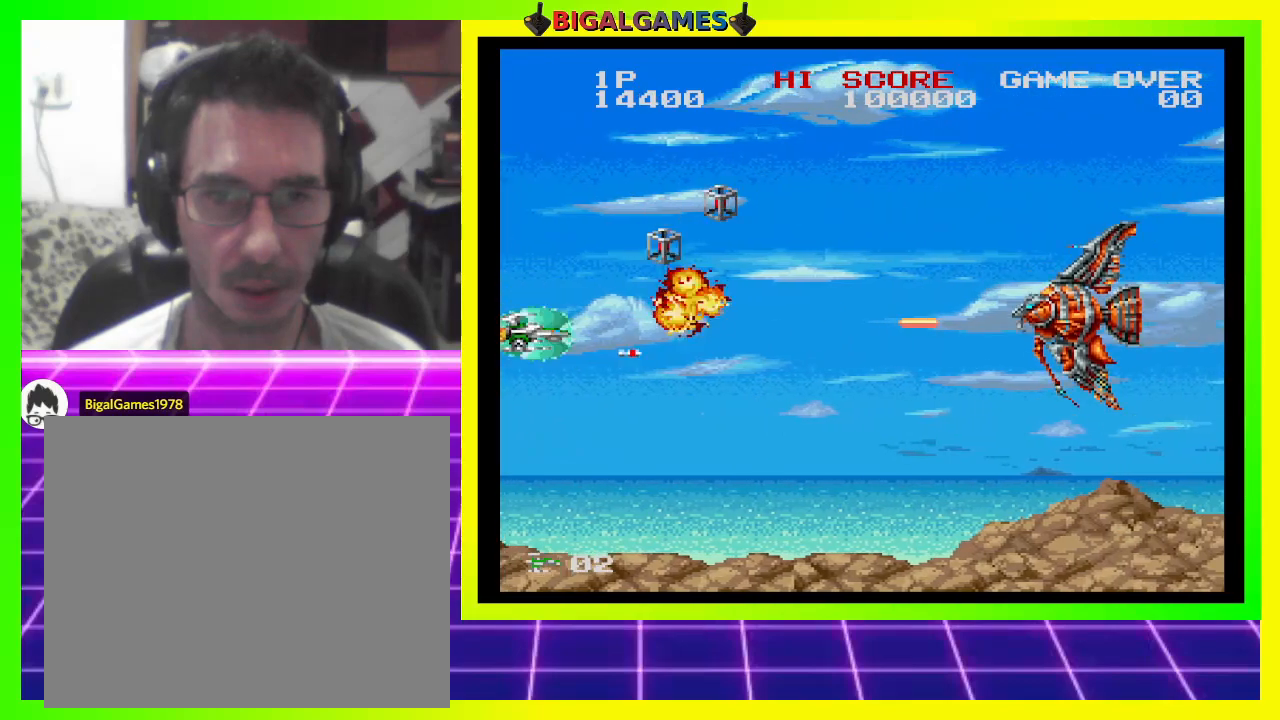
{"buttons": ["CROSS", "SQUARE", "DPAD_DOWN"], "right_stick": "center", "events": [[100, "DPAD_DOWN", "up"], [500, "DPAD_DOWN", "down"]]}
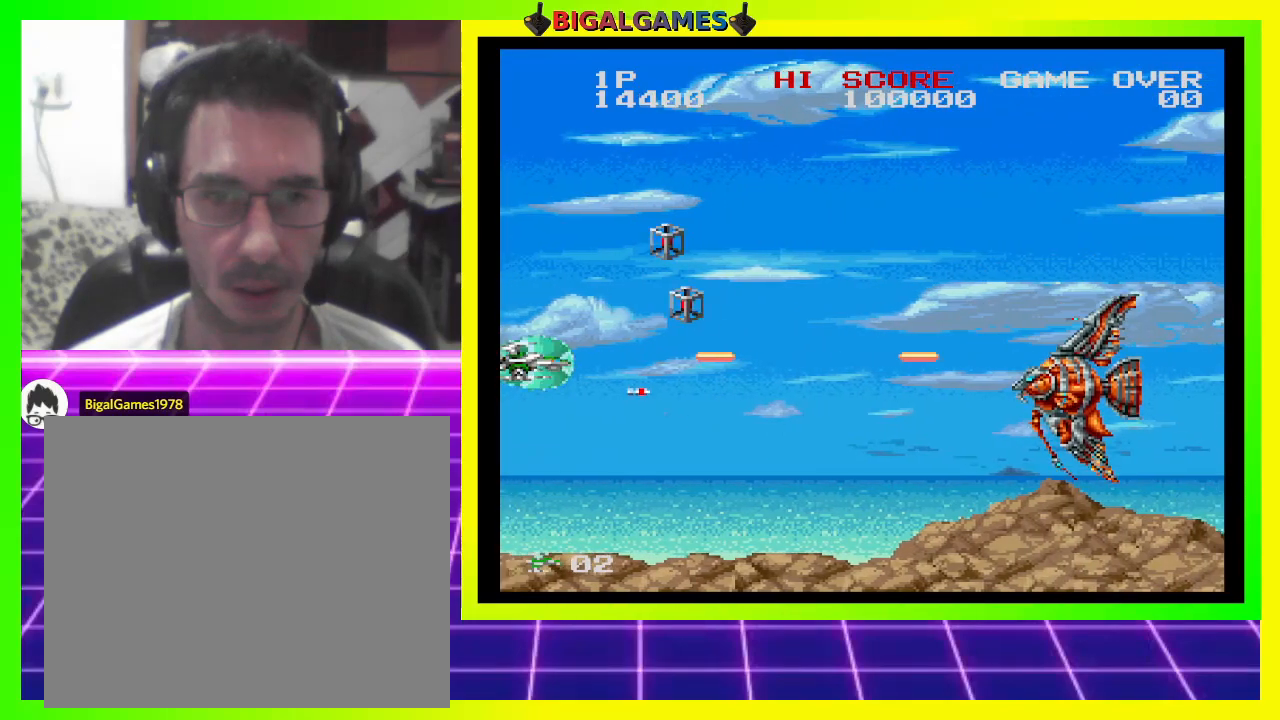
{"buttons": ["CROSS", "SQUARE", "DPAD_UP"], "right_stick": "center", "events": [[300, "DPAD_DOWN", "up"], [500, "DPAD_UP", "down"]]}
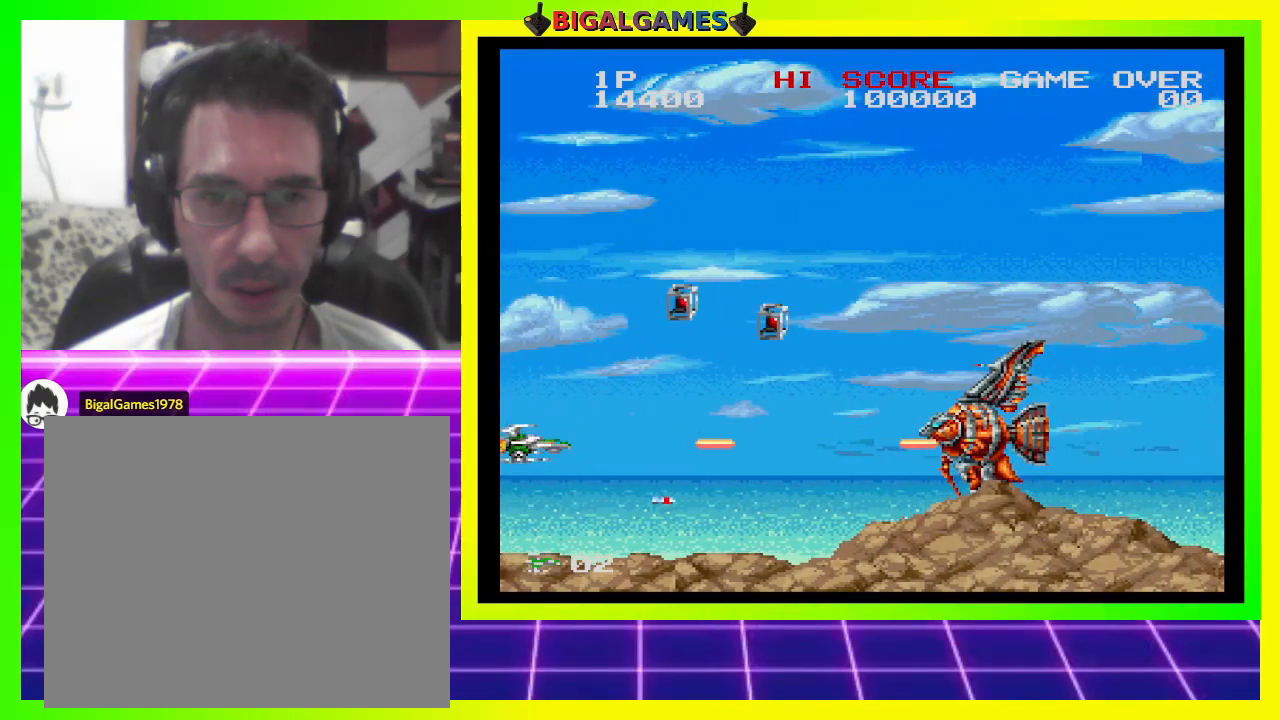
{"buttons": ["CROSS", "SQUARE"], "right_stick": "center", "events": [[500, "DPAD_UP", "up"]]}
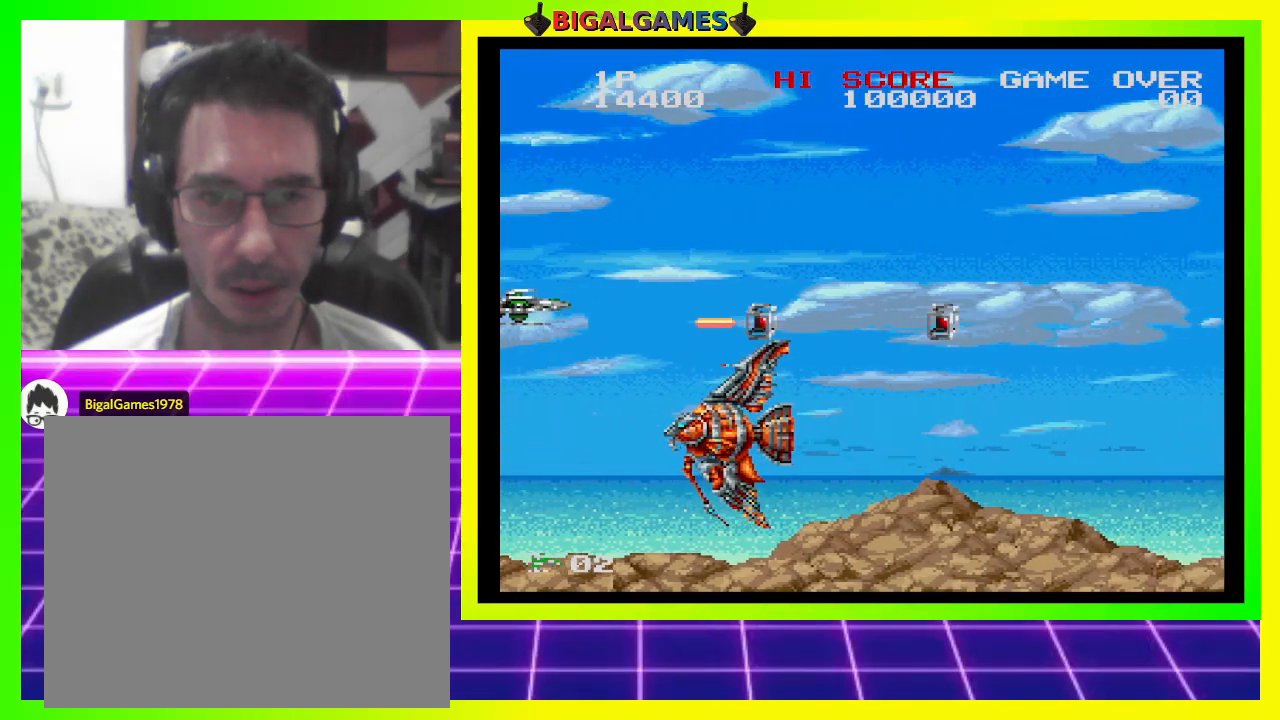
{"buttons": ["CROSS", "SQUARE", "DPAD_RIGHT"], "right_stick": "center", "events": [[100, "DPAD_RIGHT", "down"]]}
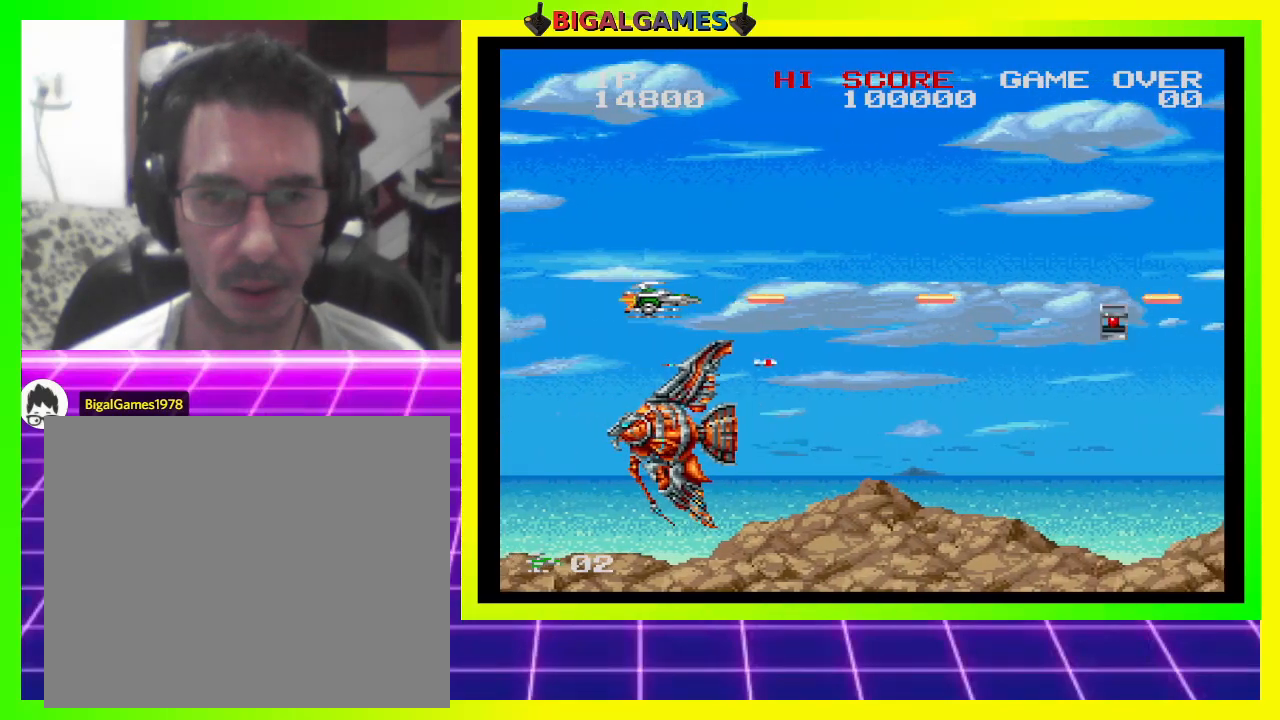
{"buttons": ["CROSS", "SQUARE"], "right_stick": "center", "events": [[333, "DPAD_RIGHT", "up"], [367, "DPAD_DOWN", "down"], [400, "DPAD_RIGHT", "down"], [467, "DPAD_RIGHT", "up"], [500, "DPAD_DOWN", "up"]]}
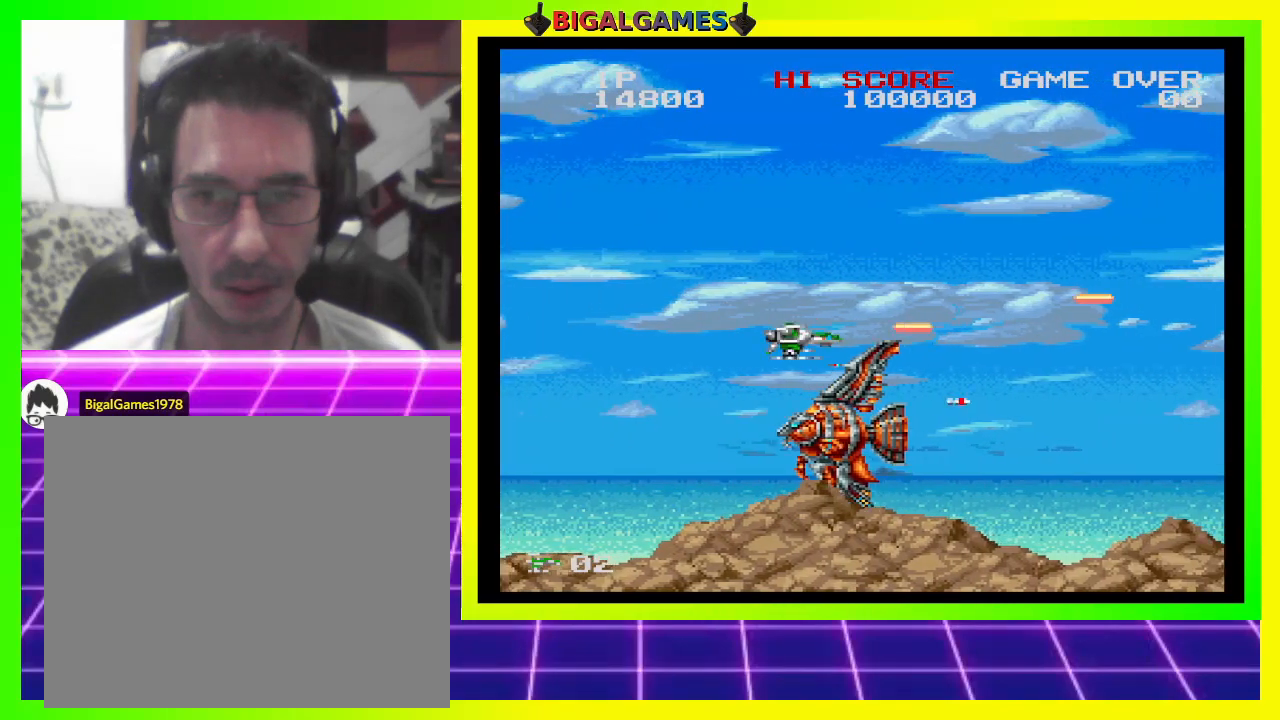
{"buttons": ["CROSS", "SQUARE", "DPAD_LEFT"], "right_stick": "center", "events": [[33, "DPAD_LEFT", "down"]]}
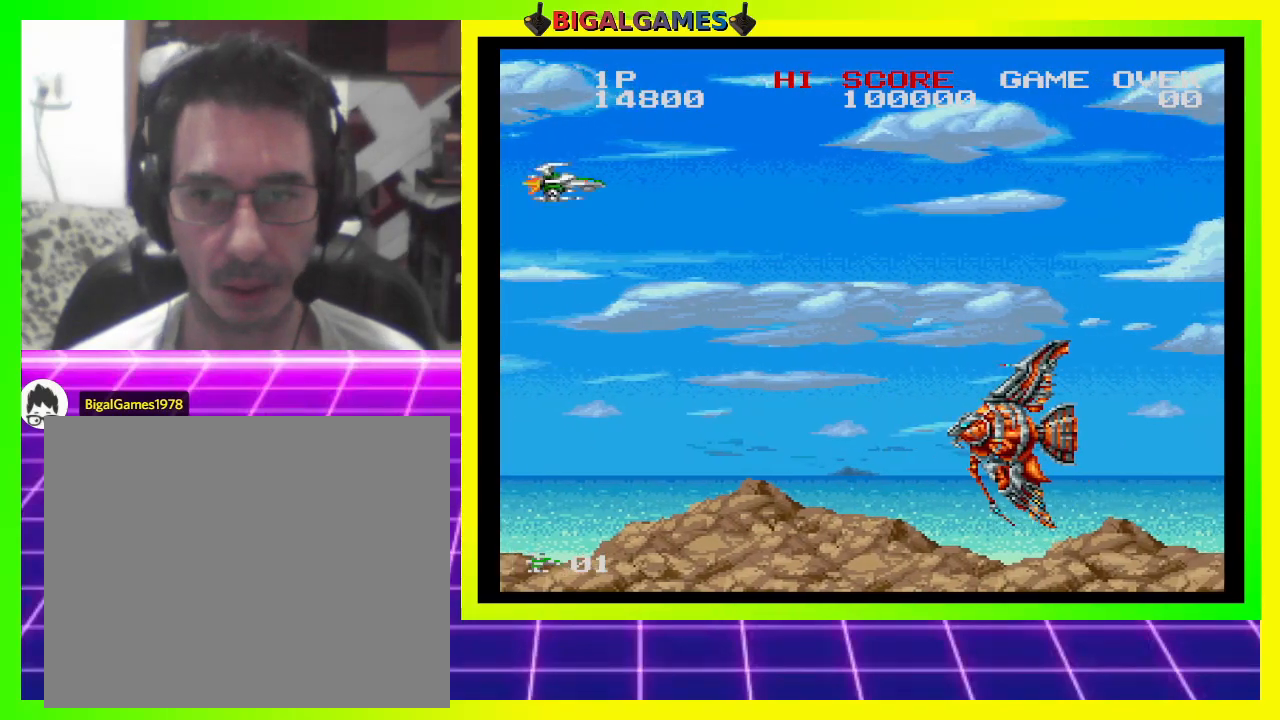
{"buttons": ["CROSS", "SQUARE"], "right_stick": "center", "events": [[67, "DPAD_LEFT", "up"]]}
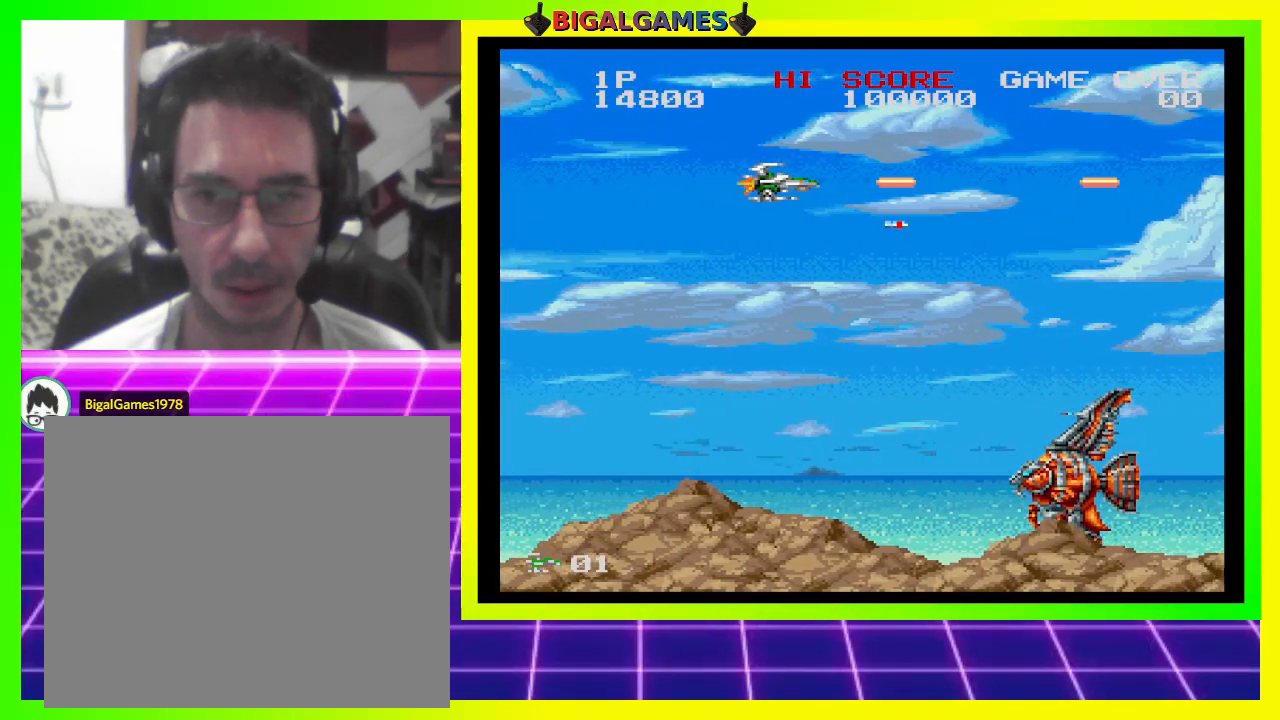
{"buttons": ["CROSS", "SQUARE", "DPAD_DOWN", "DPAD_LEFT"], "right_stick": "center", "events": [[300, "DPAD_LEFT", "down"], [333, "DPAD_DOWN", "down"]]}
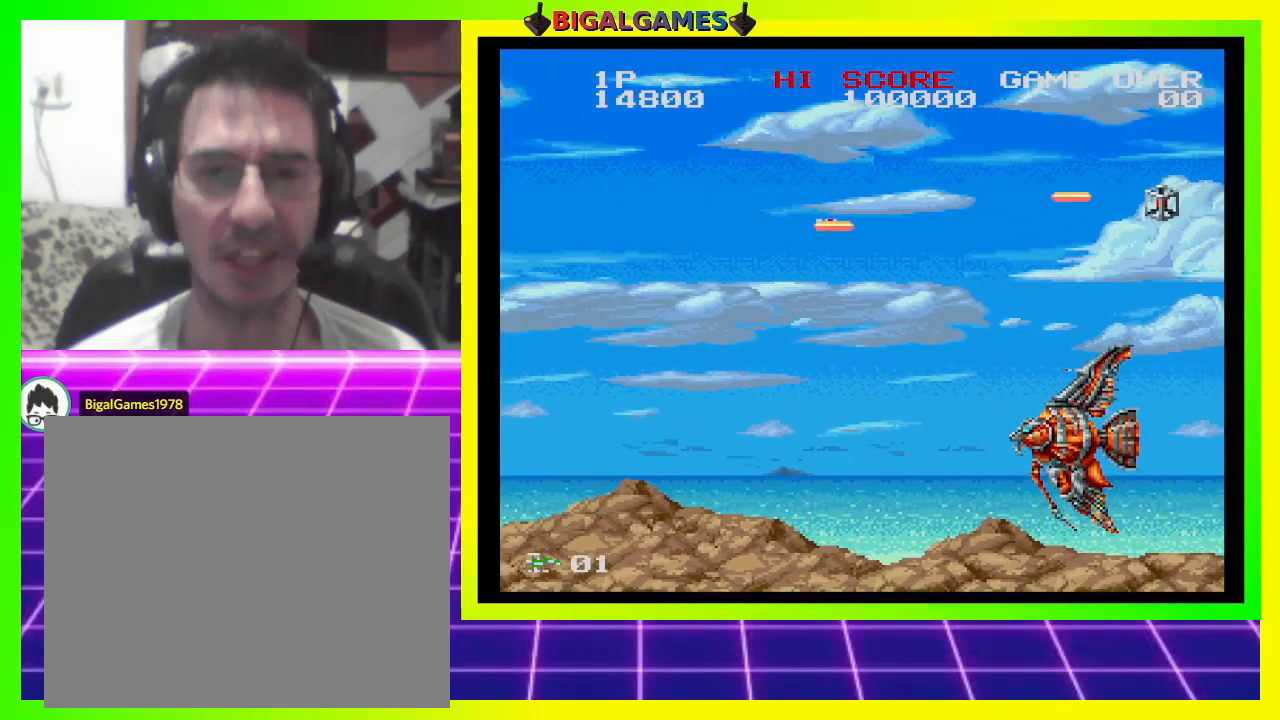
{"buttons": ["CROSS", "SQUARE", "DPAD_DOWN"], "right_stick": "center", "events": [[233, "DPAD_DOWN", "up"], [267, "DPAD_LEFT", "up"], [467, "DPAD_DOWN", "down"]]}
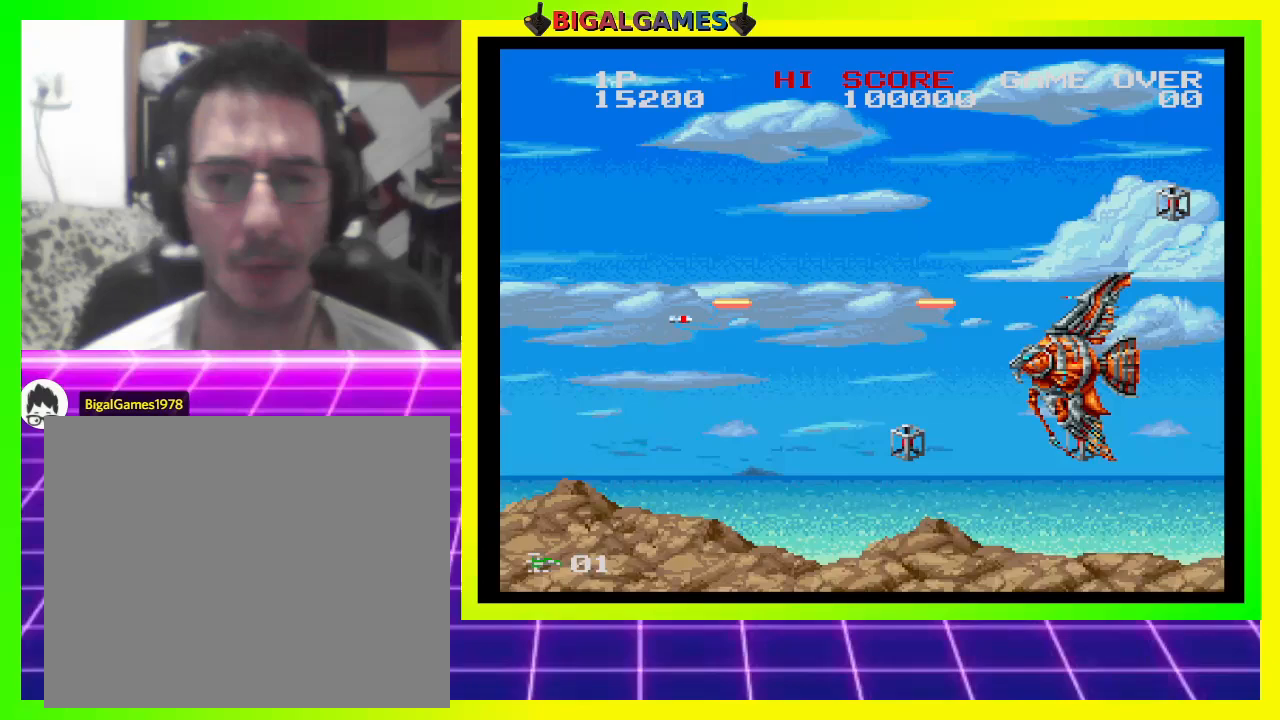
{"buttons": ["CROSS", "SQUARE"], "right_stick": "center", "events": [[467, "DPAD_DOWN", "up"]]}
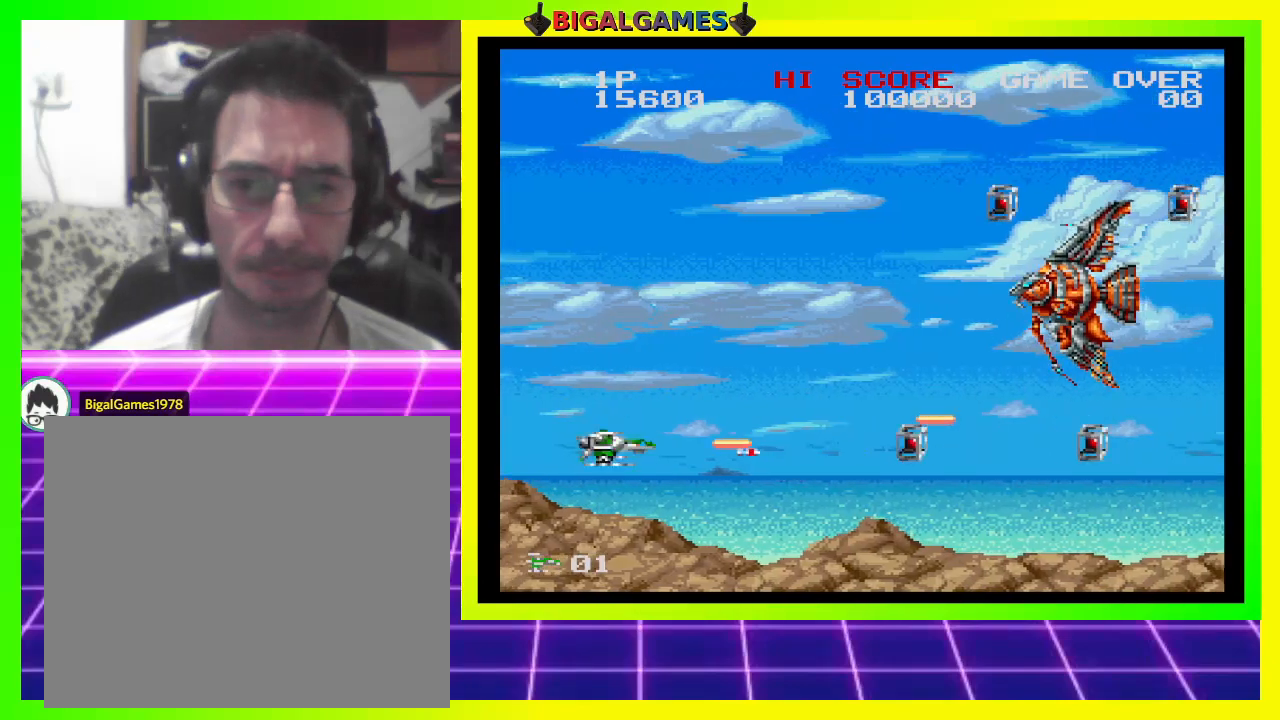
{"buttons": ["CROSS", "SQUARE", "DPAD_UP", "DPAD_LEFT"], "right_stick": "center", "events": [[400, "DPAD_LEFT", "down"], [400, "DPAD_UP", "down"]]}
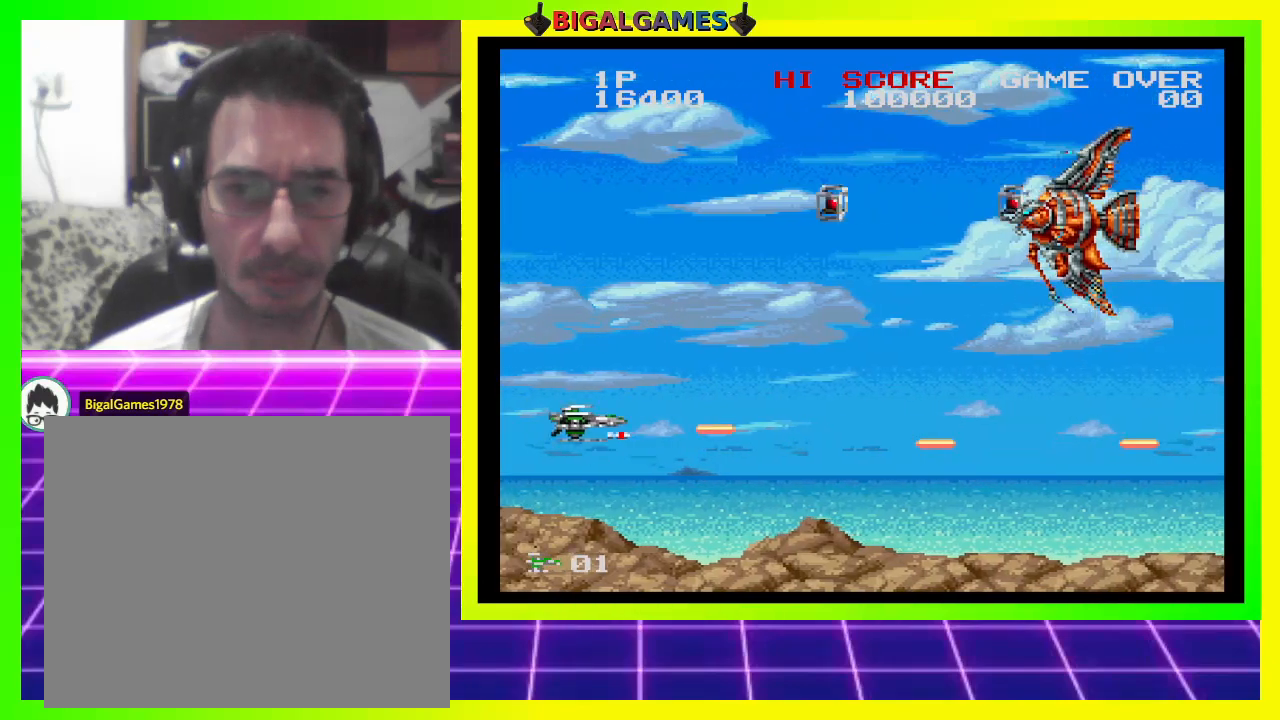
{"buttons": ["CROSS", "SQUARE", "DPAD_UP", "DPAD_LEFT"], "right_stick": "center", "events": []}
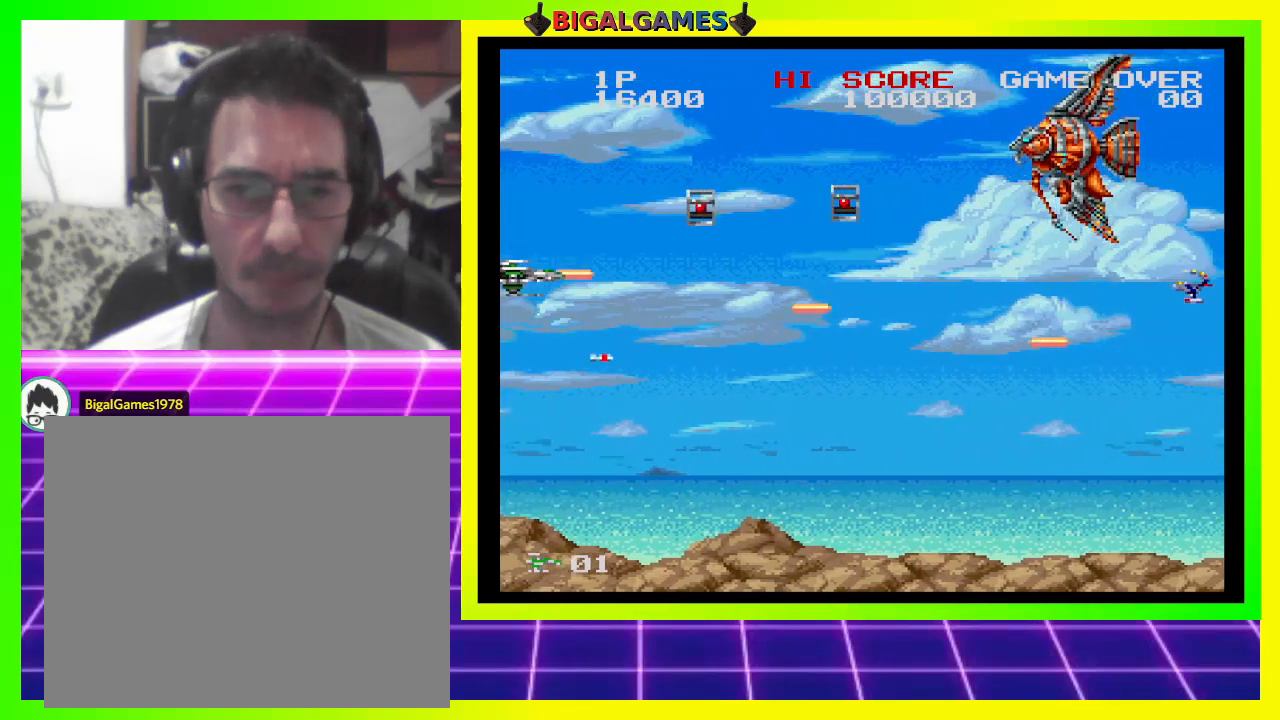
{"buttons": ["CROSS", "SQUARE", "DPAD_DOWN", "DPAD_RIGHT"], "right_stick": "center", "events": [[167, "DPAD_LEFT", "up"], [233, "DPAD_UP", "up"], [333, "DPAD_DOWN", "down"], [333, "DPAD_RIGHT", "down"]]}
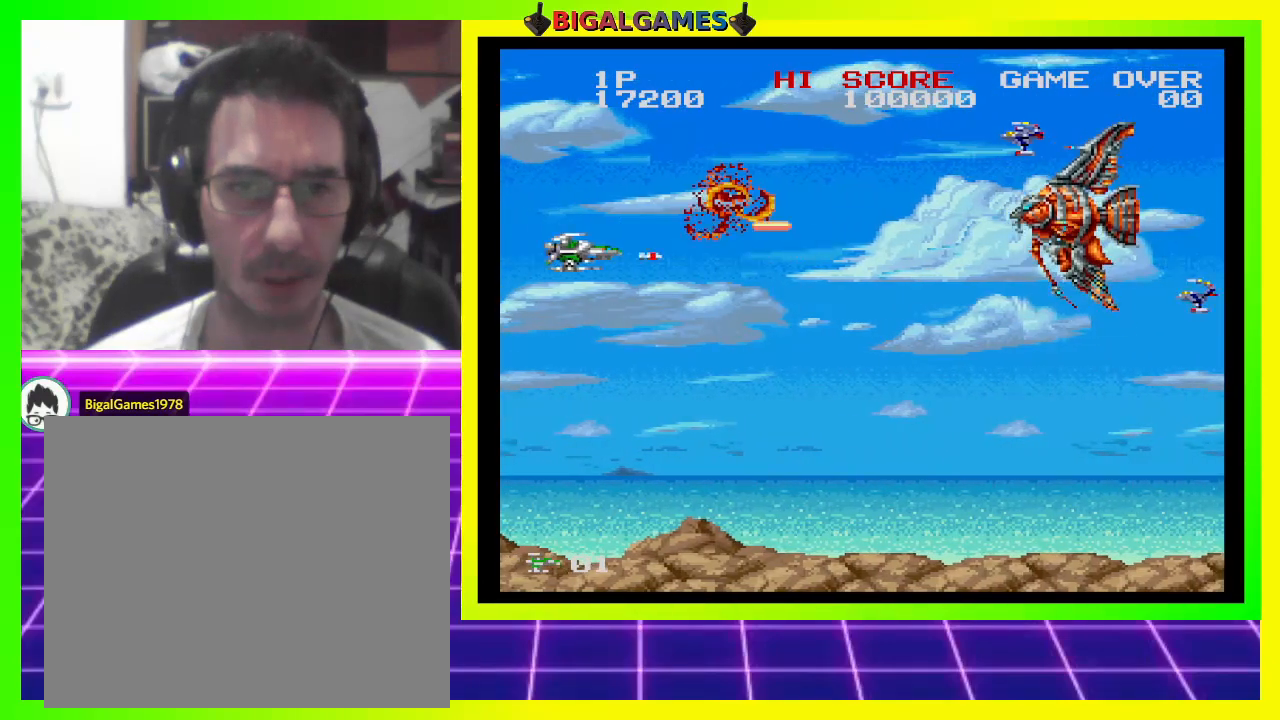
{"buttons": ["CROSS", "SQUARE"], "right_stick": "center", "events": [[67, "DPAD_RIGHT", "up"], [100, "DPAD_DOWN", "up"], [300, "DPAD_DOWN", "down"], [300, "DPAD_RIGHT", "down"], [433, "DPAD_RIGHT", "up"], [500, "DPAD_DOWN", "up"]]}
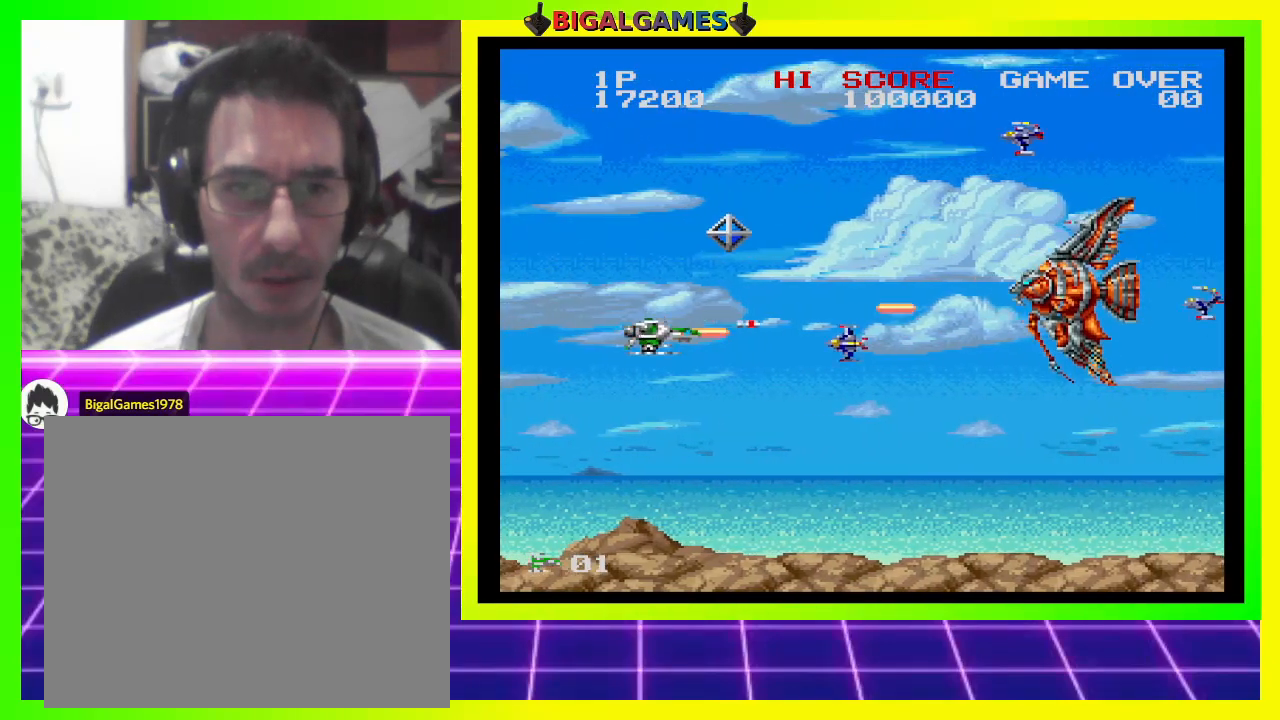
{"buttons": ["CROSS", "SQUARE", "DPAD_UP"], "right_stick": "center", "events": [[133, "DPAD_UP", "down"], [200, "DPAD_RIGHT", "down"], [233, "L2", "down"], [500, "DPAD_RIGHT", "up"], [500, "L2", "up"]]}
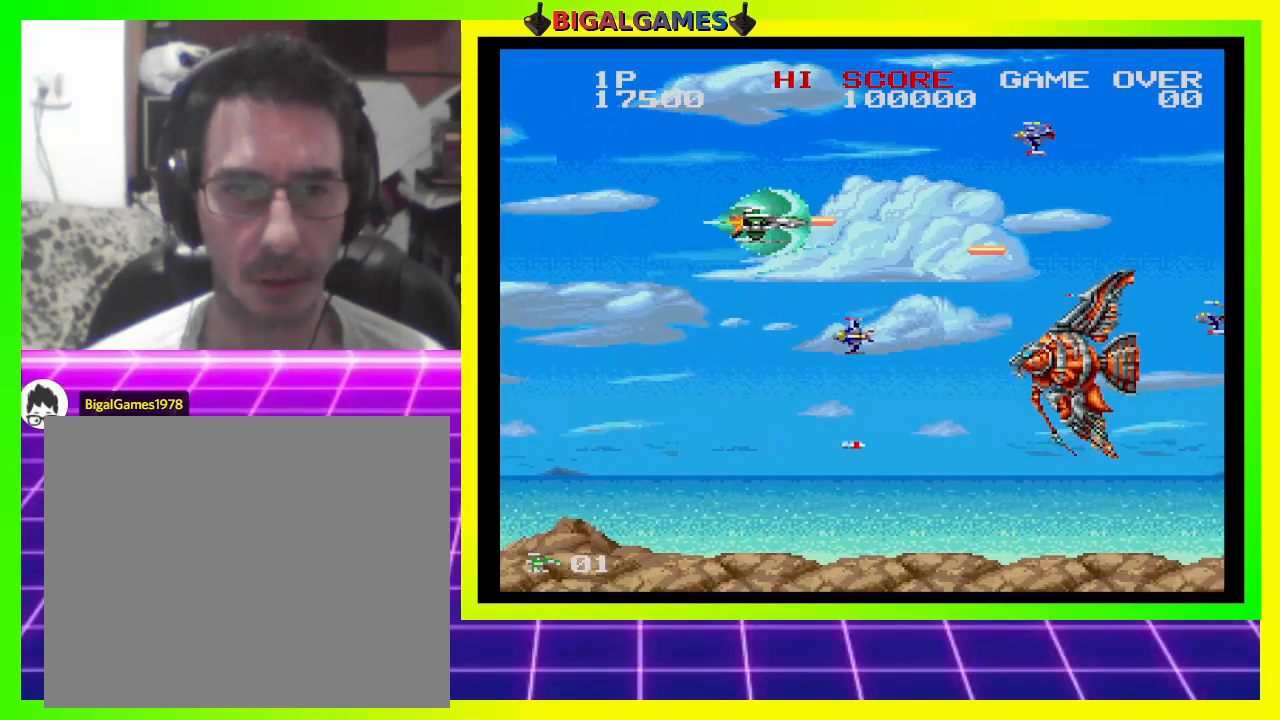
{"buttons": ["CROSS", "SQUARE"], "right_stick": "center", "events": [[67, "DPAD_LEFT", "down"], [267, "DPAD_UP", "up"], [433, "DPAD_LEFT", "up"]]}
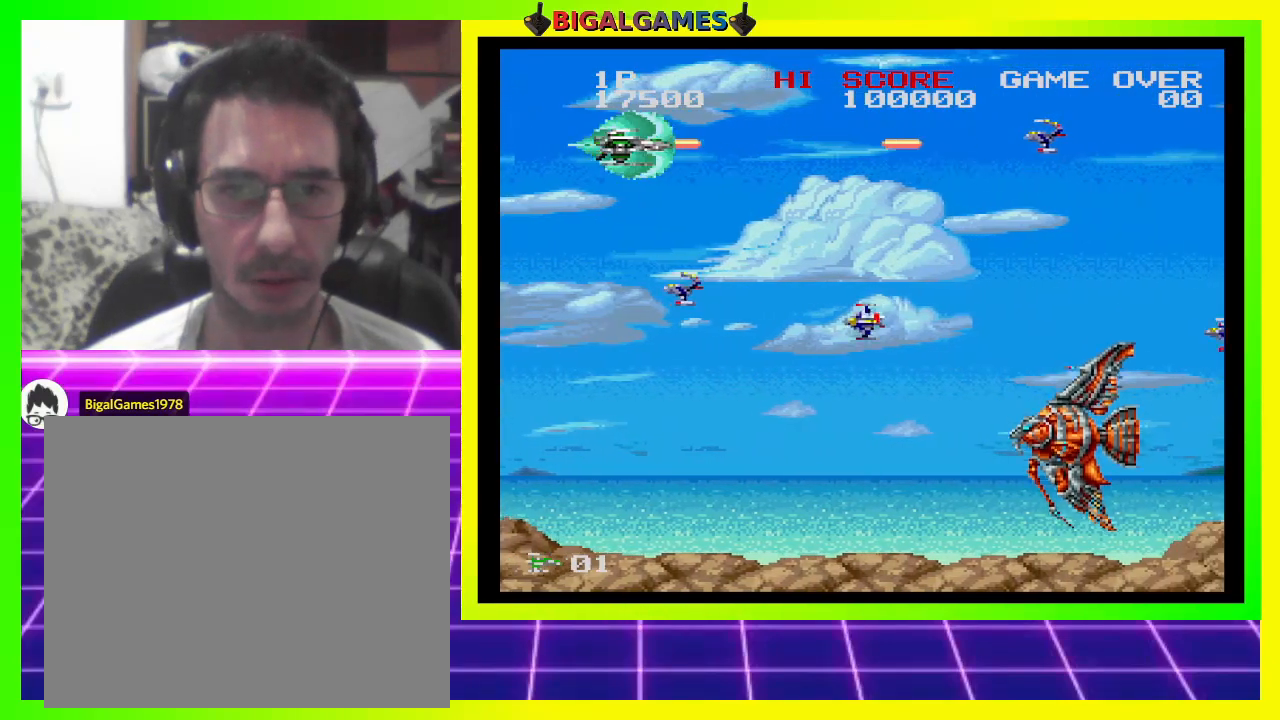
{"buttons": ["CROSS", "SQUARE"], "right_stick": "center", "events": []}
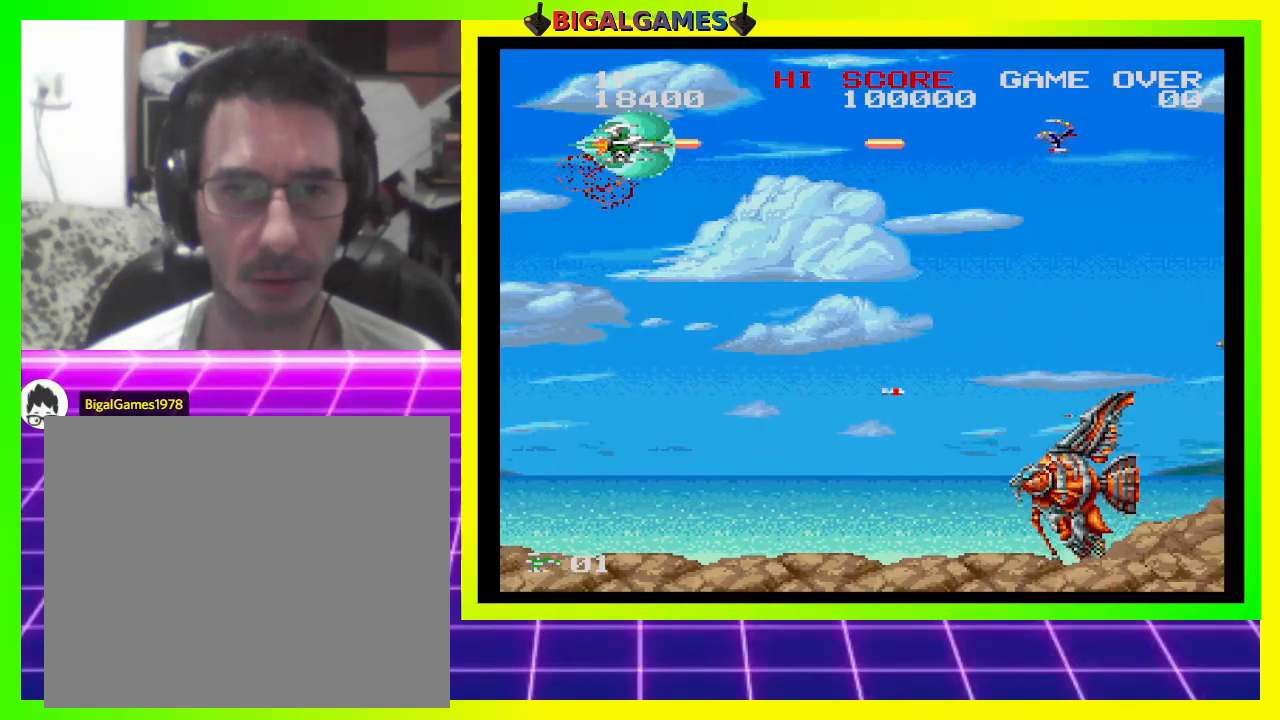
{"buttons": ["CROSS", "SQUARE", "DPAD_DOWN"], "right_stick": "center", "events": [[33, "DPAD_LEFT", "down"], [133, "DPAD_DOWN", "down"], [133, "DPAD_LEFT", "up"], [167, "DPAD_DOWN", "up"], [167, "DPAD_RIGHT", "down"], [300, "DPAD_RIGHT", "up"], [500, "DPAD_DOWN", "down"]]}
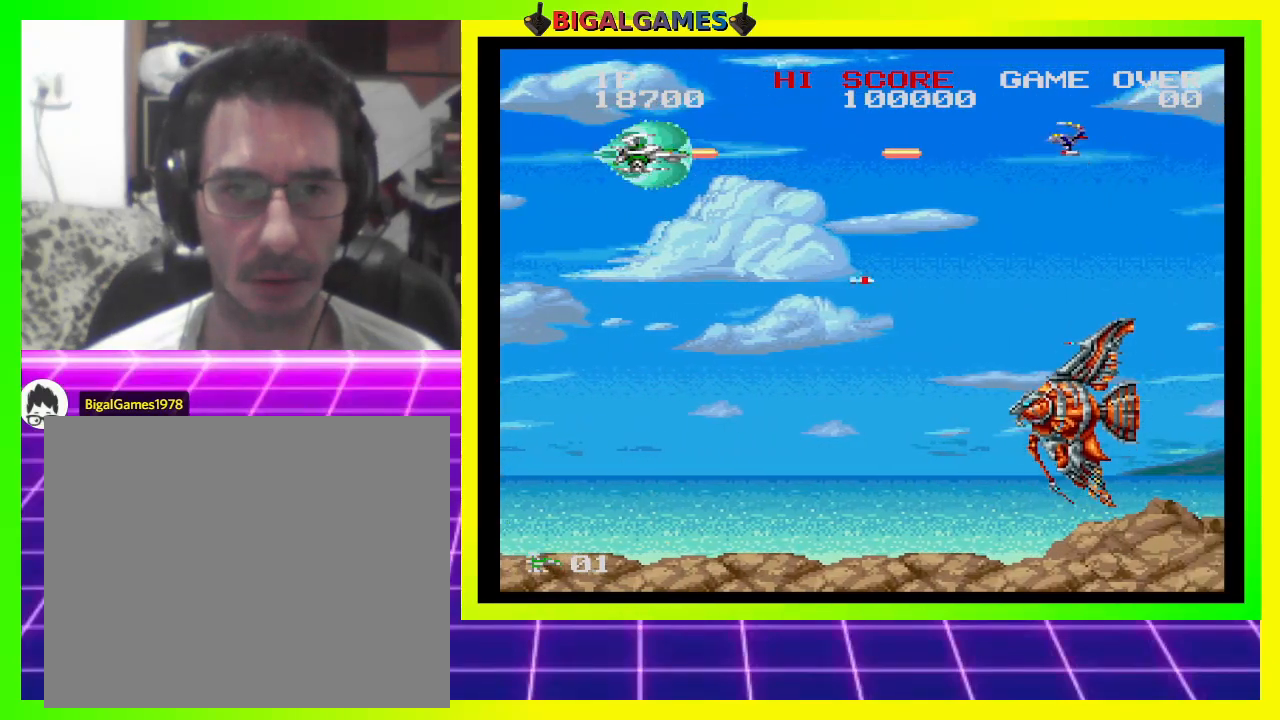
{"buttons": ["CROSS", "SQUARE", "DPAD_DOWN", "DPAD_LEFT"], "right_stick": "center", "events": [[33, "DPAD_LEFT", "down"], [133, "DPAD_DOWN", "up"], [167, "DPAD_LEFT", "up"], [367, "DPAD_LEFT", "down"], [400, "DPAD_DOWN", "down"]]}
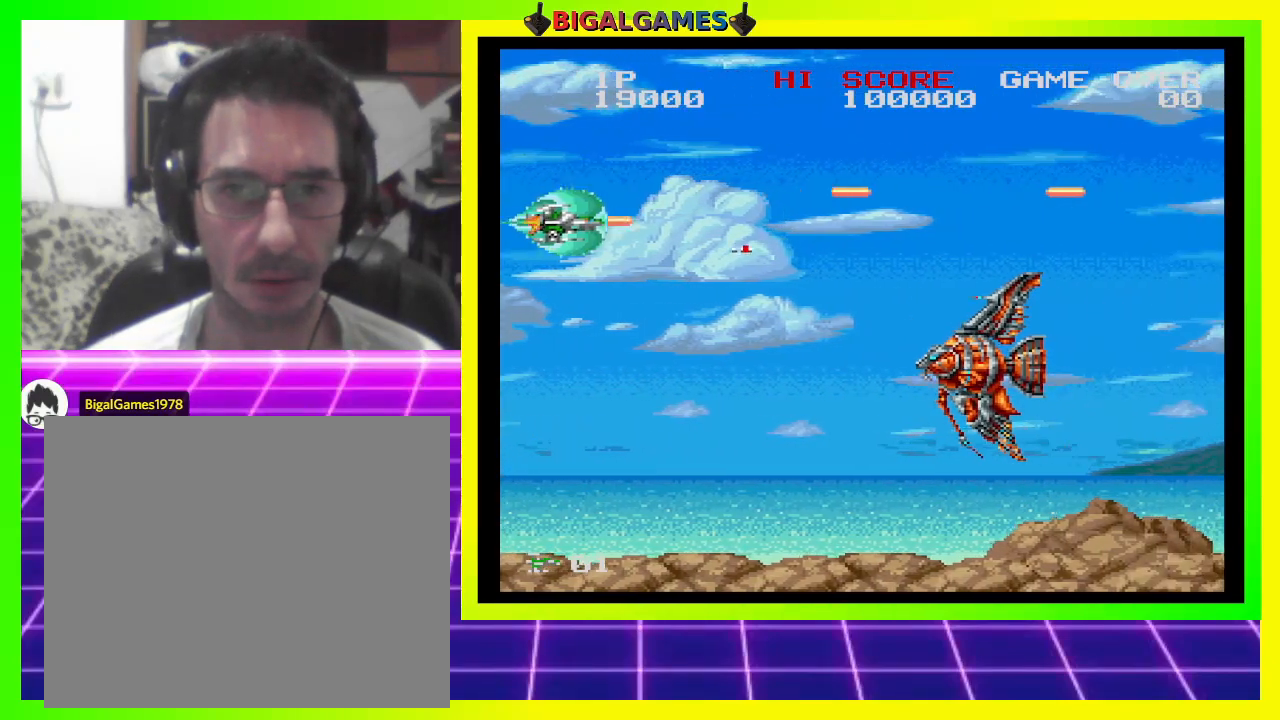
{"buttons": ["CROSS", "SQUARE", "DPAD_UP", "DPAD_LEFT"], "right_stick": "center", "events": [[100, "DPAD_LEFT", "up"], [333, "DPAD_LEFT", "down"], [367, "DPAD_DOWN", "up"], [467, "DPAD_UP", "down"]]}
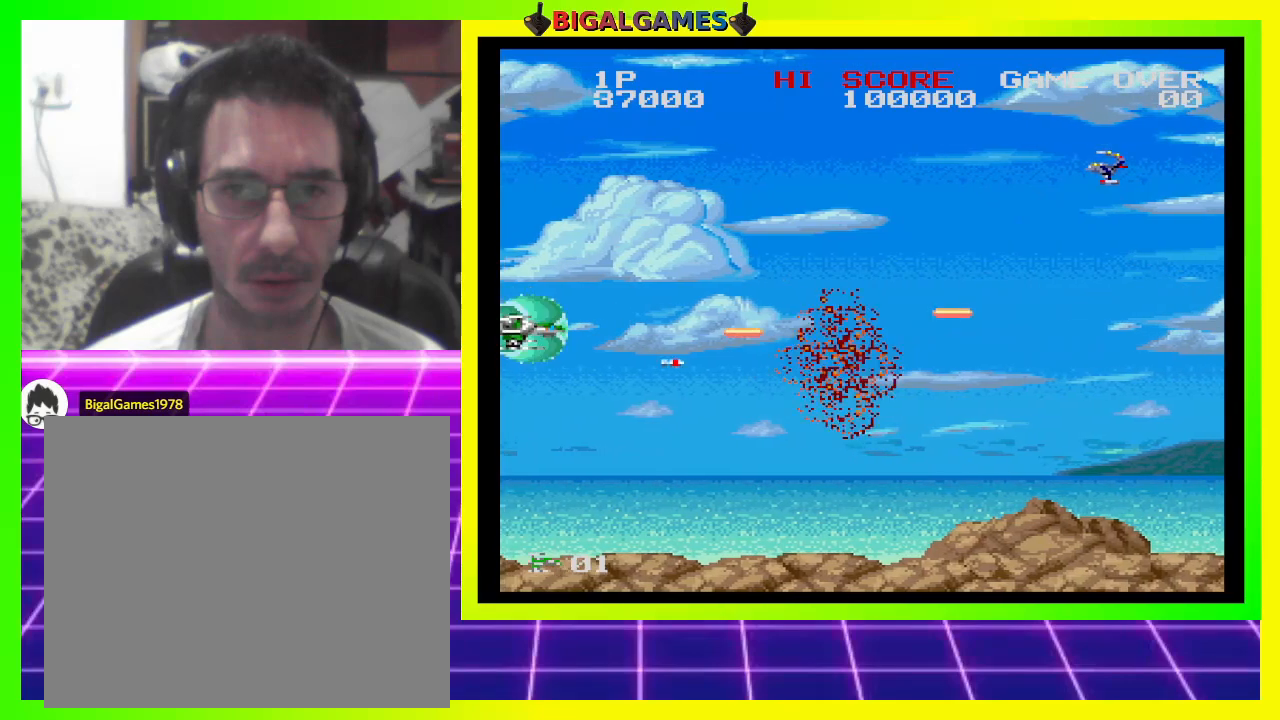
{"buttons": ["CROSS", "SQUARE", "DPAD_UP"], "right_stick": "center", "events": [[100, "DPAD_LEFT", "up"], [367, "DPAD_UP", "up"], [500, "DPAD_UP", "down"]]}
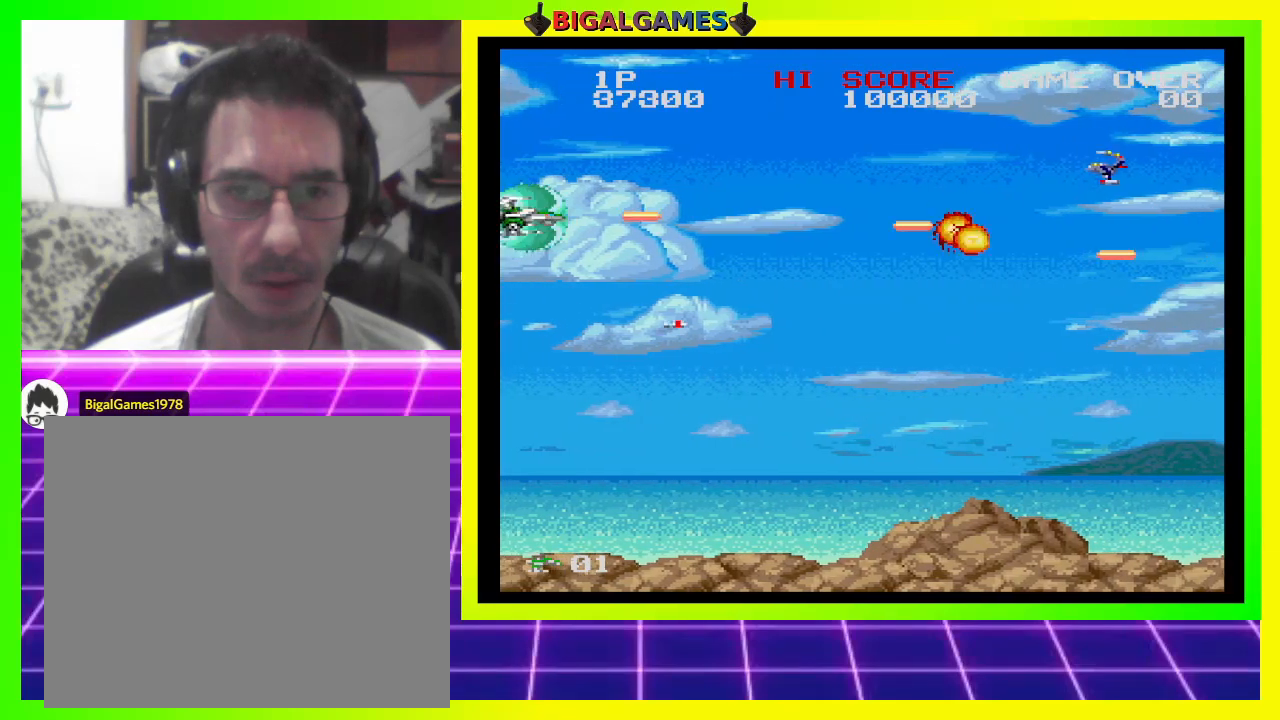
{"buttons": ["CROSS", "SQUARE"], "right_stick": "center", "events": [[133, "DPAD_RIGHT", "down"], [133, "DPAD_UP", "up"], [233, "DPAD_DOWN", "down"], [233, "DPAD_RIGHT", "up"], [300, "DPAD_RIGHT", "down"], [367, "DPAD_RIGHT", "up"], [400, "DPAD_DOWN", "up"]]}